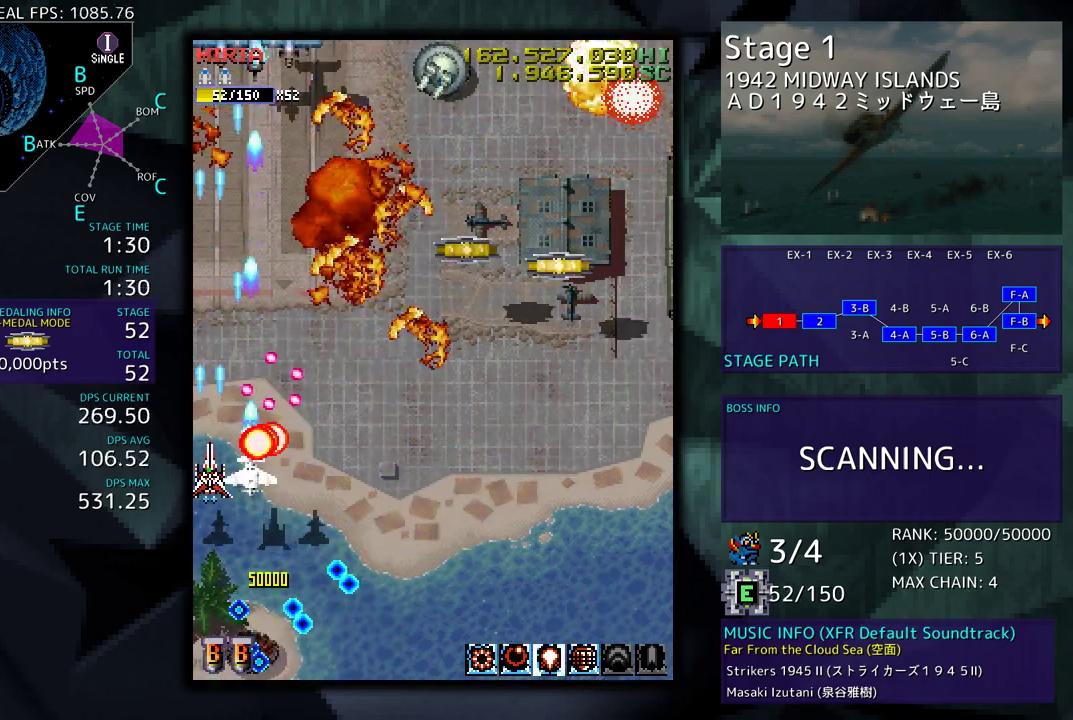
Gameplay with a controller; each line is a JSON object with the inputs held at the frame after it. "events" lists button and stick changes between this image and that frame as [ms after this image, input, new state], when the widget could be followed in between. Not read: L3 R3 other_buttons.
{"buttons": ["DPAD_UP", "DPAD_RIGHT"], "events": [[150, "DPAD_RIGHT", "down"], [317, "DPAD_DOWN", "up"], [317, "DPAD_UP", "down"]]}
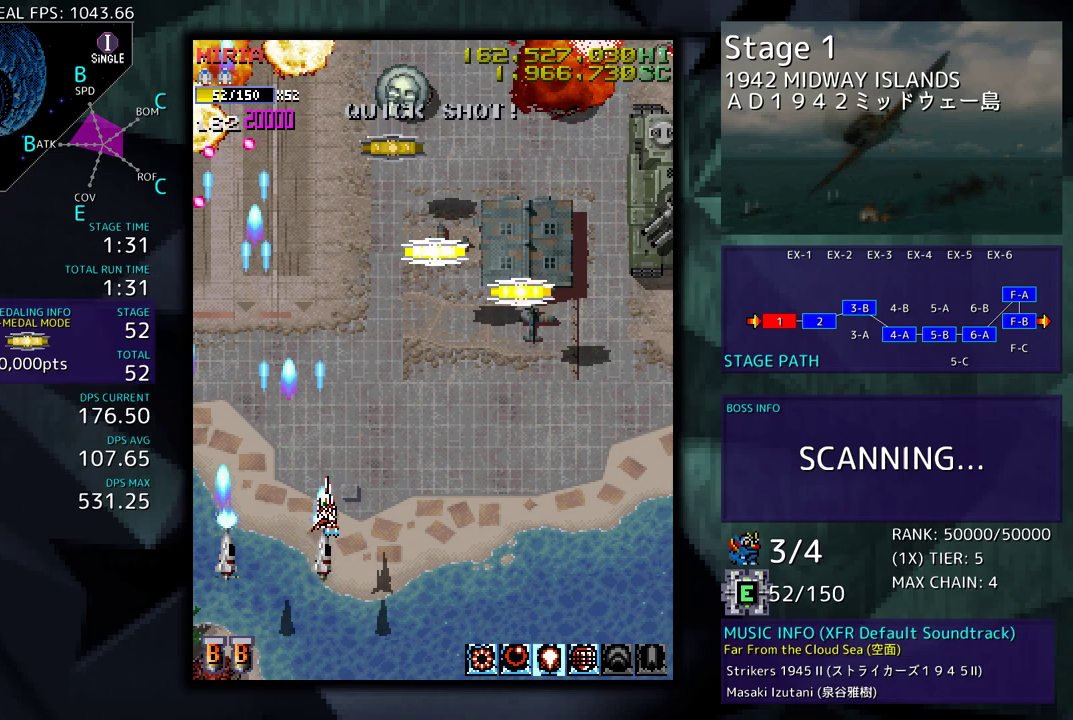
{"buttons": ["DPAD_RIGHT"], "events": [[117, "DPAD_UP", "up"], [133, "DPAD_DOWN", "down"], [267, "DPAD_DOWN", "up"]]}
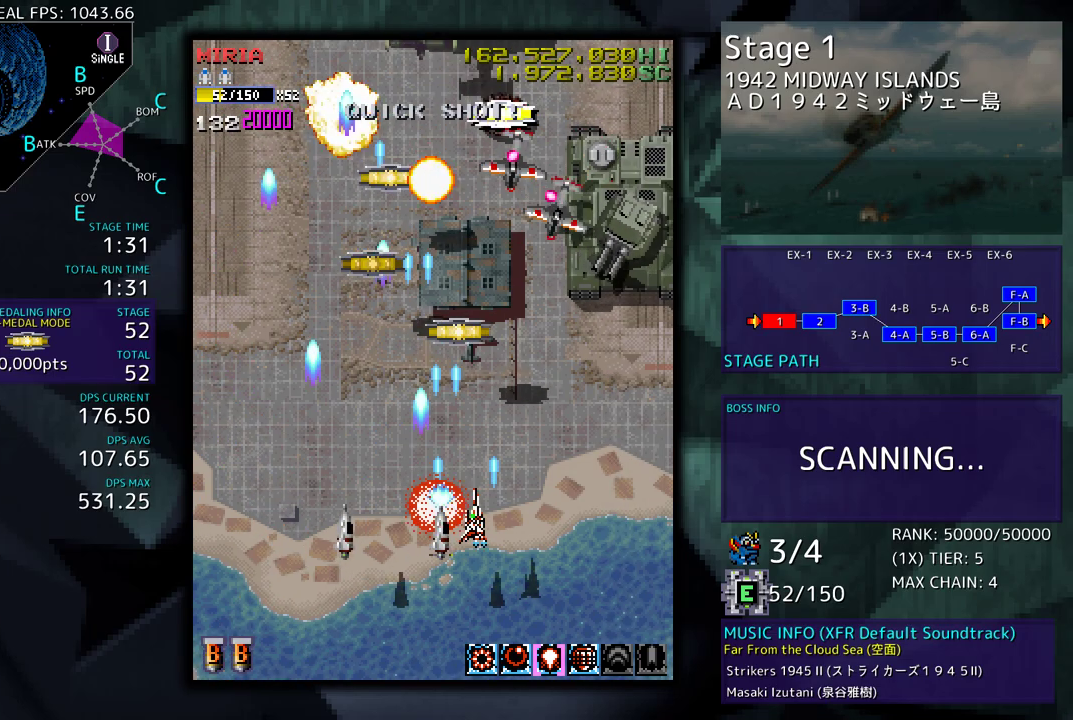
{"buttons": ["DPAD_DOWN"], "events": [[117, "DPAD_UP", "down"], [267, "DPAD_UP", "up"], [400, "DPAD_RIGHT", "up"], [483, "DPAD_DOWN", "down"]]}
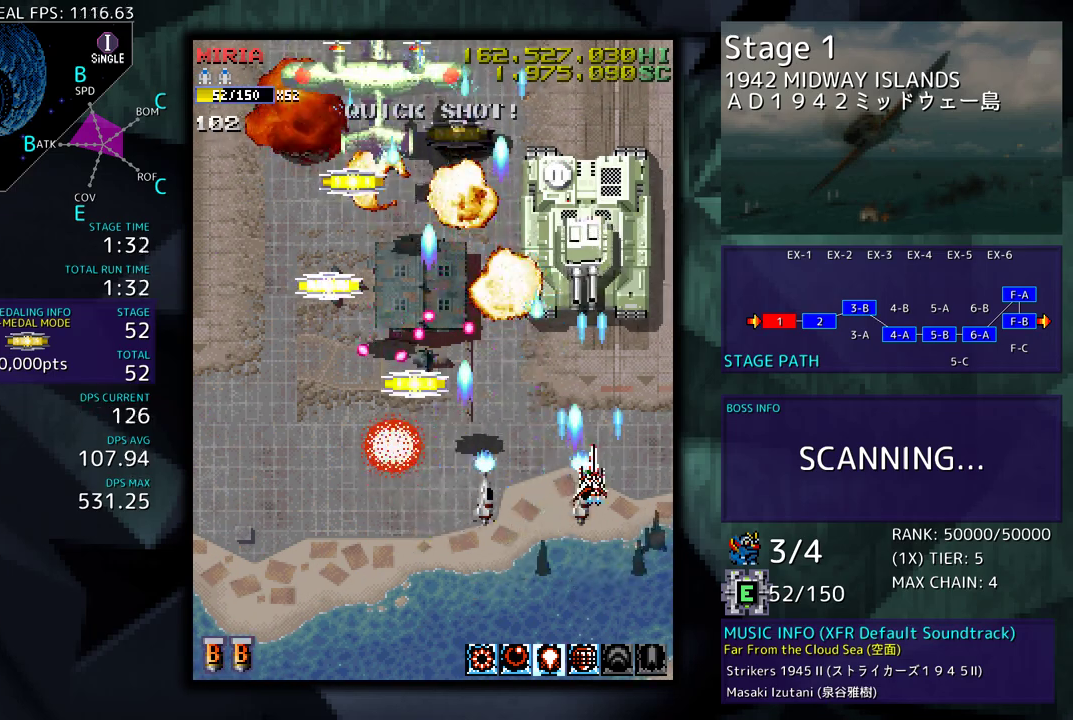
{"buttons": [], "events": [[67, "DPAD_DOWN", "up"], [133, "DPAD_DOWN", "down"], [233, "DPAD_DOWN", "up"], [267, "DPAD_DOWN", "down"], [350, "DPAD_DOWN", "up"], [433, "DPAD_DOWN", "down"], [500, "DPAD_DOWN", "up"]]}
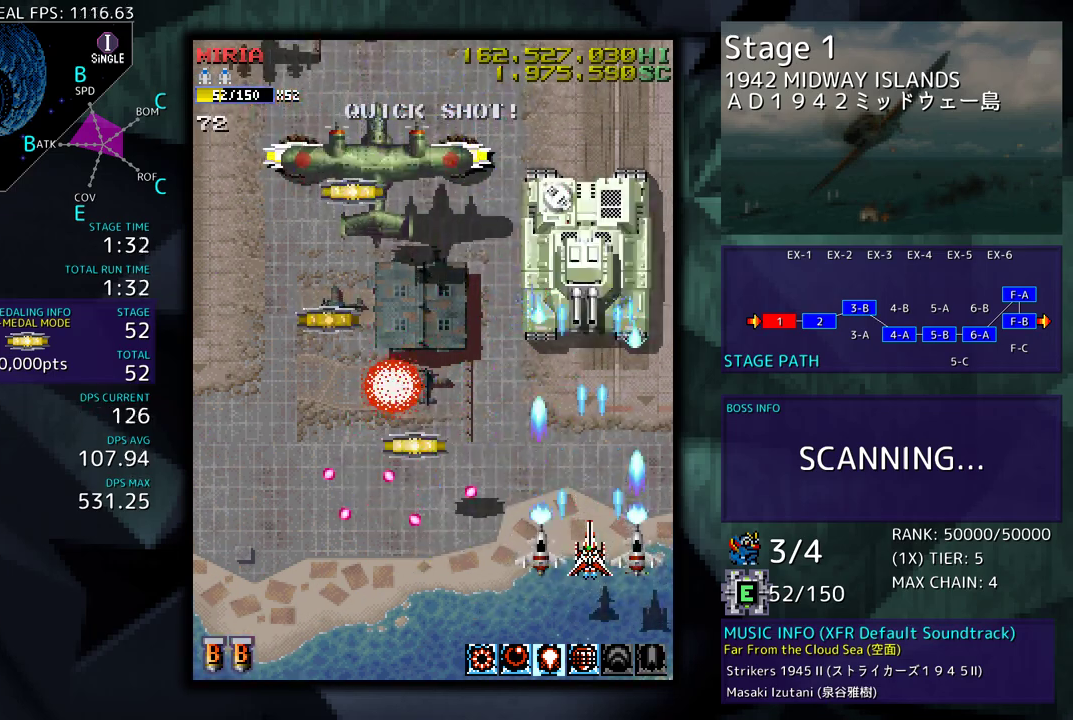
{"buttons": ["DPAD_DOWN", "DPAD_LEFT"], "events": [[83, "DPAD_DOWN", "down"], [150, "DPAD_DOWN", "up"], [267, "DPAD_LEFT", "down"], [317, "DPAD_LEFT", "up"], [483, "DPAD_DOWN", "down"], [483, "DPAD_LEFT", "down"]]}
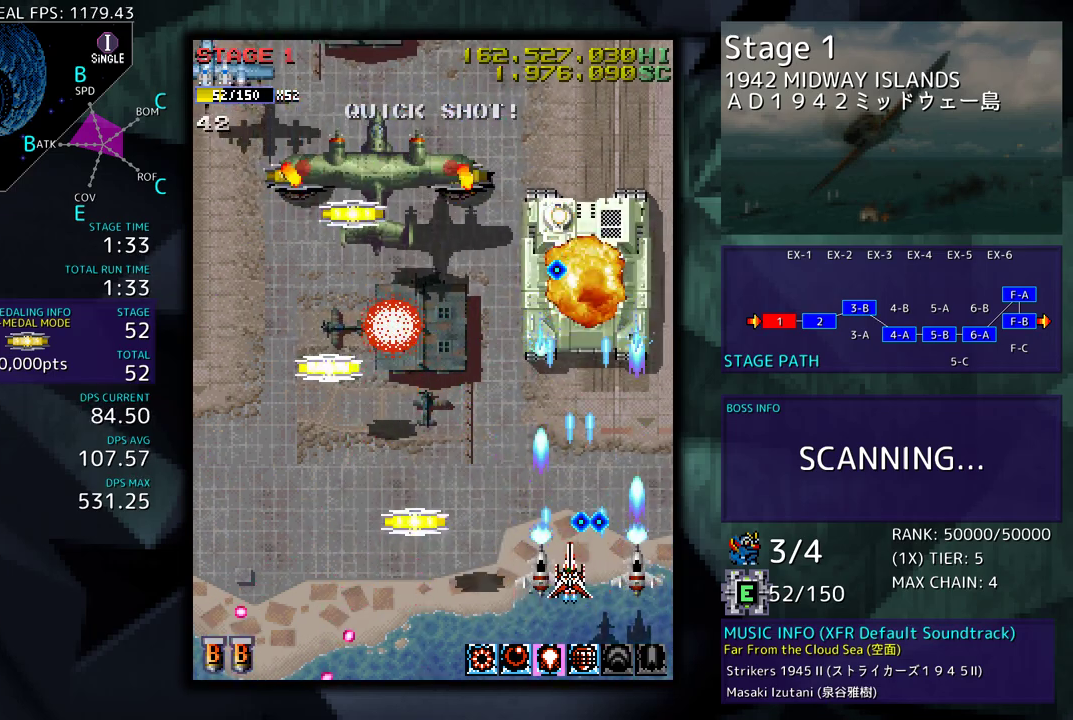
{"buttons": ["DPAD_UP", "DPAD_LEFT"], "events": [[50, "DPAD_DOWN", "up"], [150, "DPAD_DOWN", "down"], [233, "DPAD_DOWN", "up"], [300, "DPAD_UP", "down"], [350, "DPAD_LEFT", "up"], [400, "DPAD_LEFT", "down"]]}
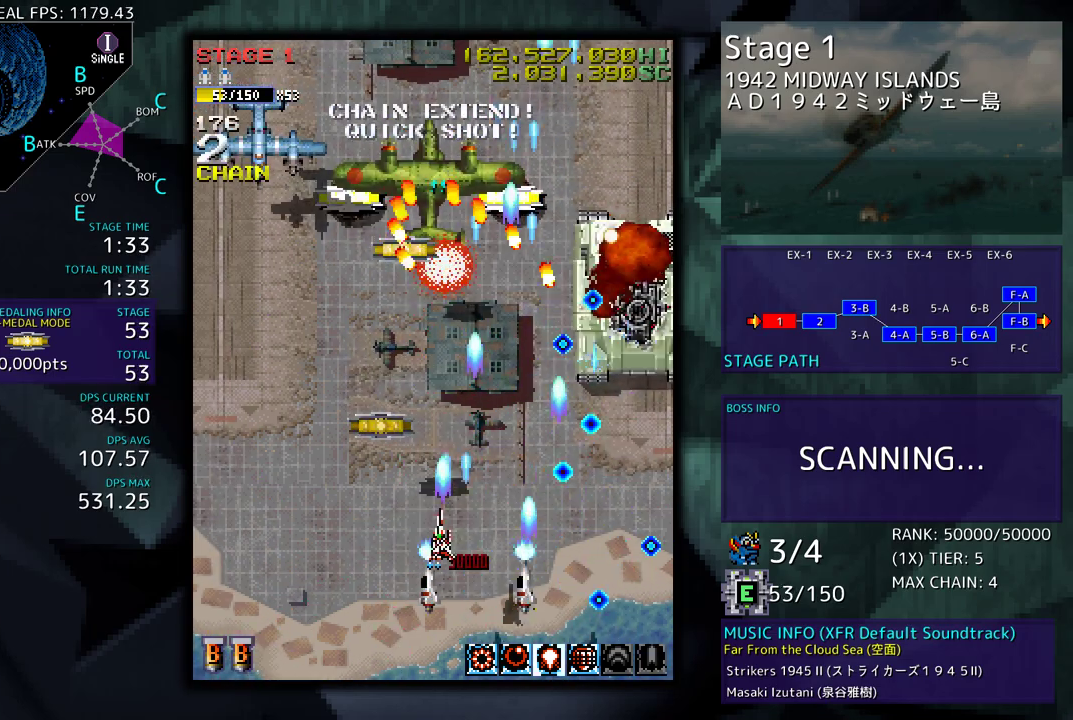
{"buttons": ["DPAD_DOWN", "DPAD_LEFT"], "events": [[83, "DPAD_LEFT", "up"], [267, "DPAD_LEFT", "down"], [317, "DPAD_UP", "up"], [417, "DPAD_LEFT", "up"], [483, "DPAD_DOWN", "down"], [483, "DPAD_LEFT", "down"]]}
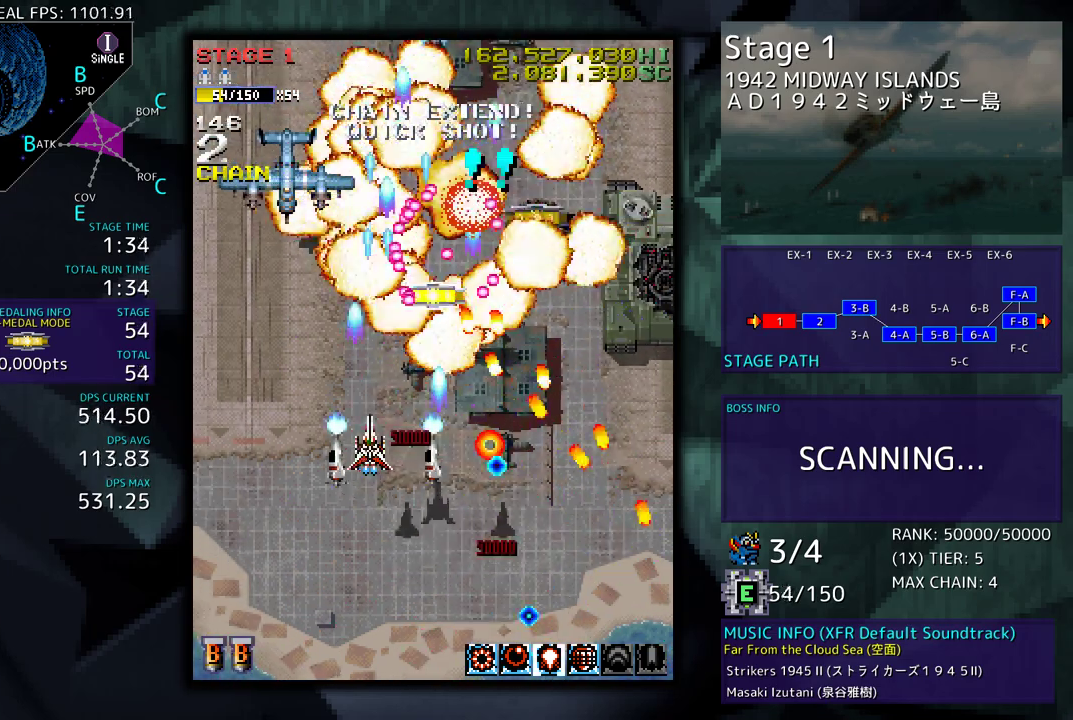
{"buttons": [], "events": [[50, "DPAD_DOWN", "up"], [250, "DPAD_LEFT", "up"], [367, "DPAD_DOWN", "down"], [483, "DPAD_DOWN", "up"]]}
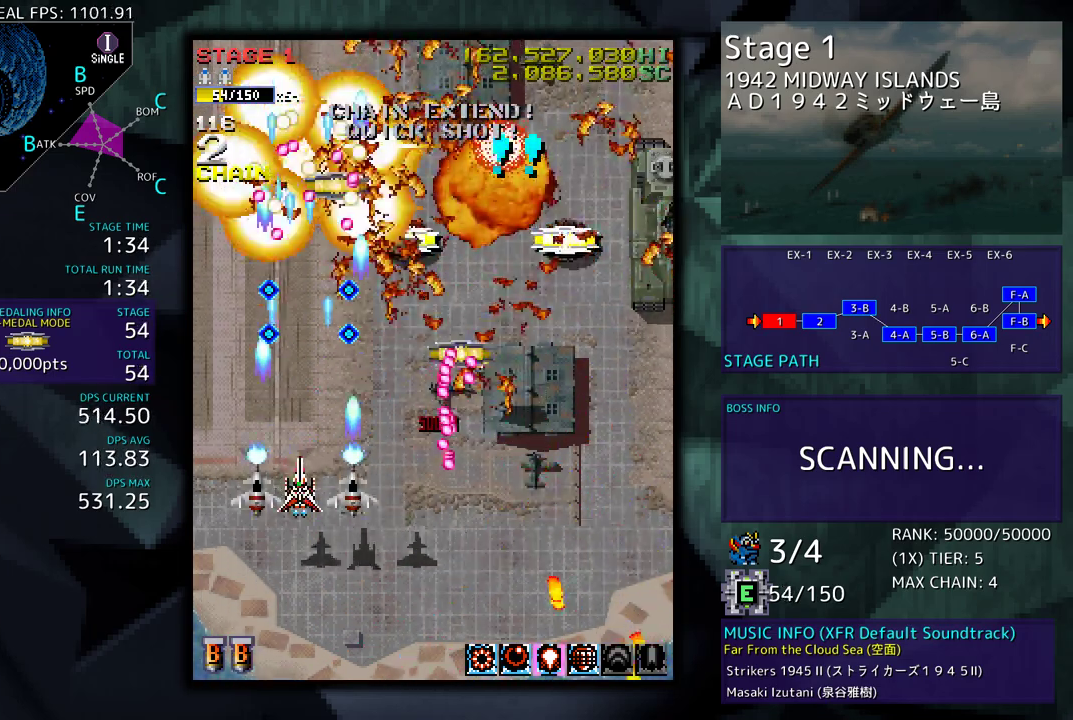
{"buttons": [], "events": [[133, "DPAD_DOWN", "down"], [150, "DPAD_RIGHT", "down"], [267, "DPAD_DOWN", "up"], [300, "DPAD_RIGHT", "up"], [367, "DPAD_LEFT", "down"], [450, "DPAD_LEFT", "up"]]}
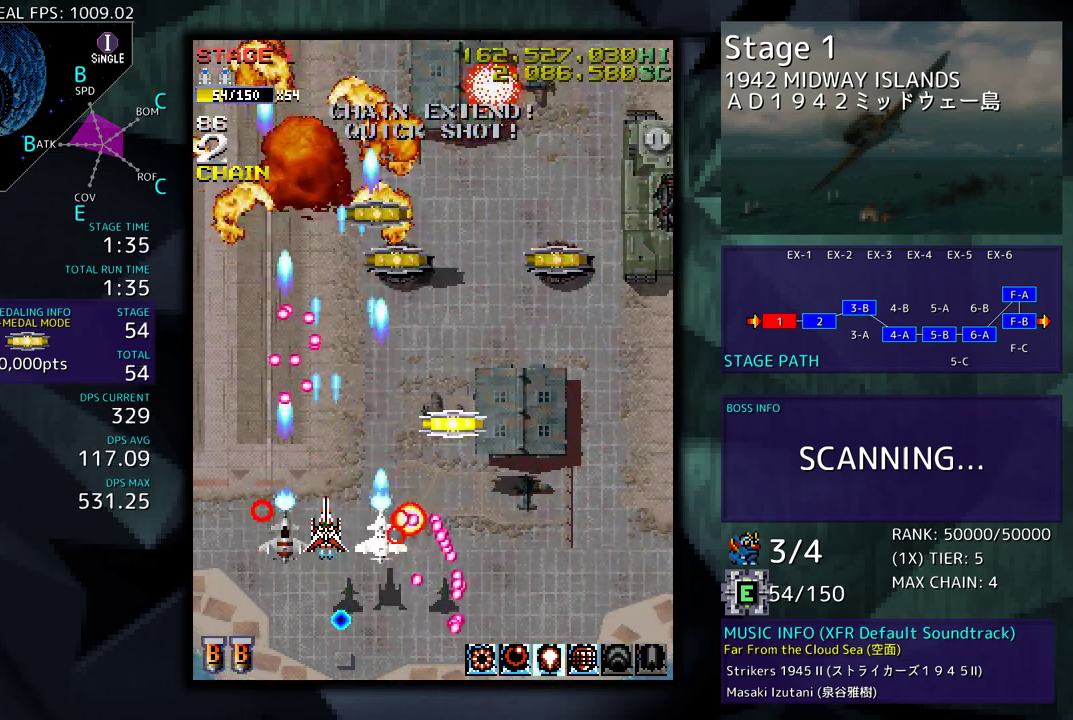
{"buttons": ["DPAD_UP", "DPAD_RIGHT"], "events": [[167, "DPAD_RIGHT", "down"], [217, "DPAD_UP", "down"]]}
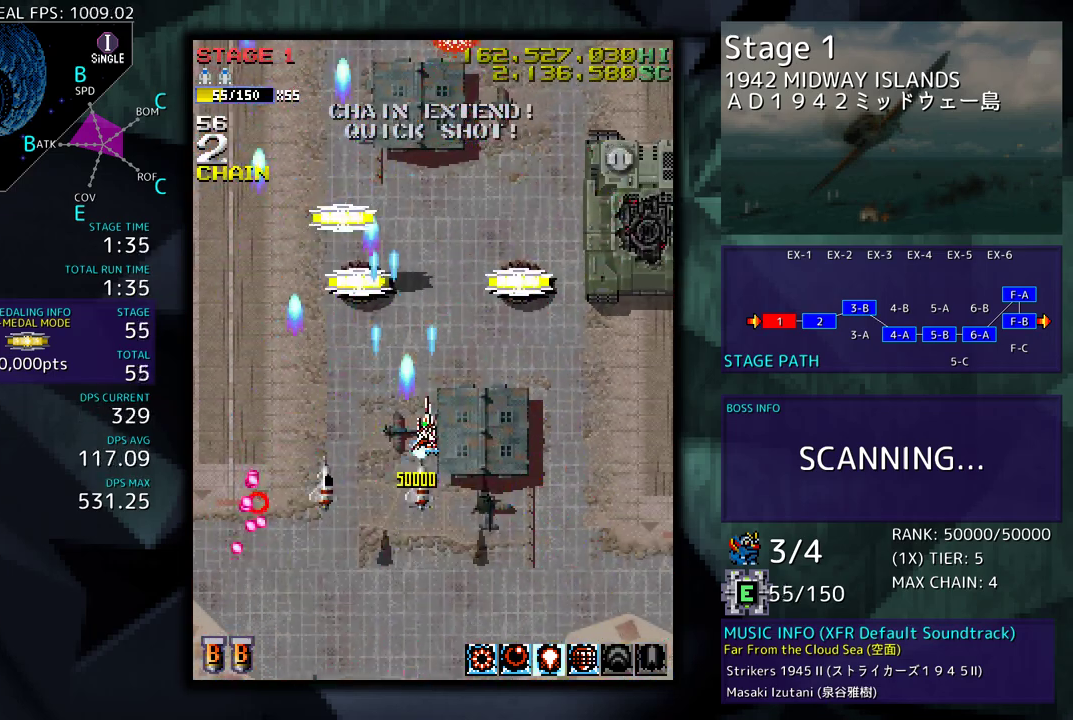
{"buttons": ["DPAD_DOWN", "DPAD_RIGHT"], "events": [[183, "DPAD_UP", "up"], [267, "DPAD_UP", "down"], [400, "DPAD_UP", "up"], [450, "DPAD_DOWN", "down"]]}
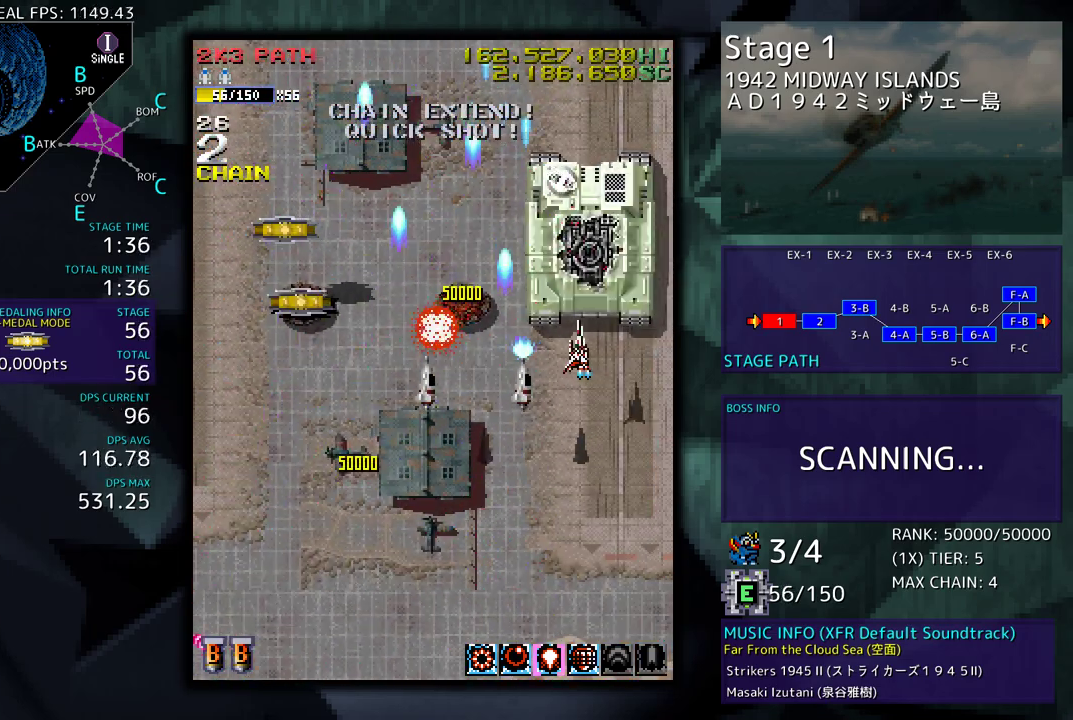
{"buttons": [], "events": [[50, "DPAD_DOWN", "up"], [67, "DPAD_RIGHT", "up"], [167, "DPAD_DOWN", "down"], [250, "DPAD_DOWN", "up"], [333, "DPAD_DOWN", "down"], [400, "DPAD_LEFT", "down"], [467, "DPAD_DOWN", "up"], [500, "DPAD_LEFT", "up"]]}
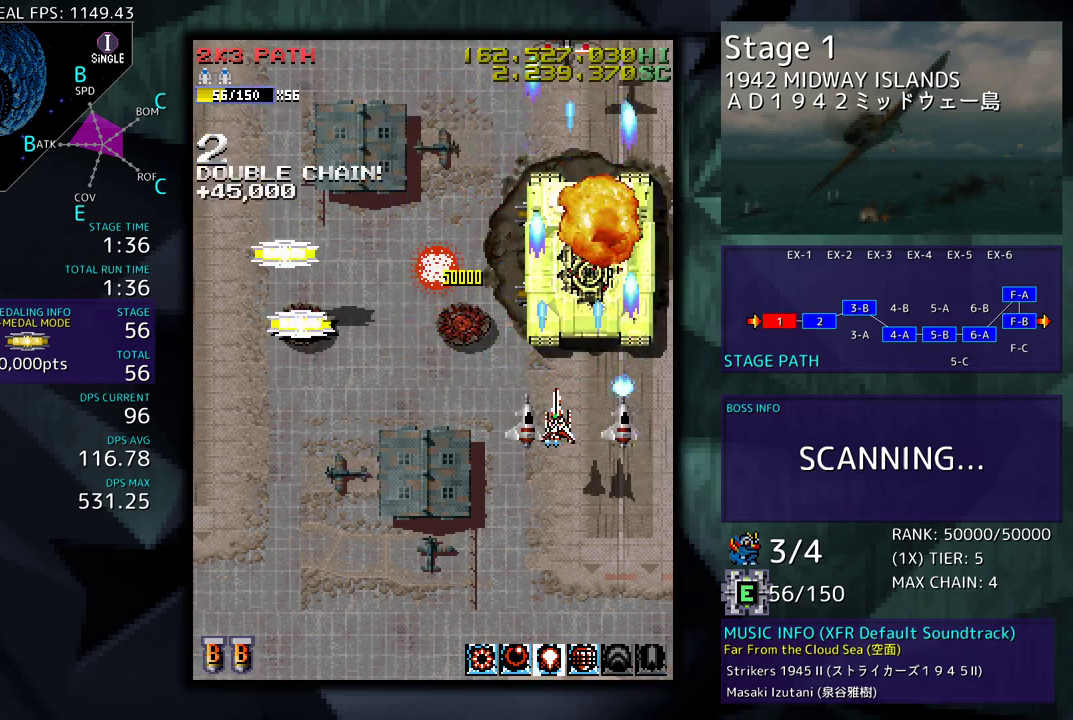
{"buttons": ["DPAD_UP", "DPAD_LEFT"], "events": [[67, "DPAD_DOWN", "down"], [67, "DPAD_LEFT", "down"], [133, "DPAD_DOWN", "up"], [217, "DPAD_UP", "down"], [400, "DPAD_LEFT", "up"], [483, "DPAD_LEFT", "down"]]}
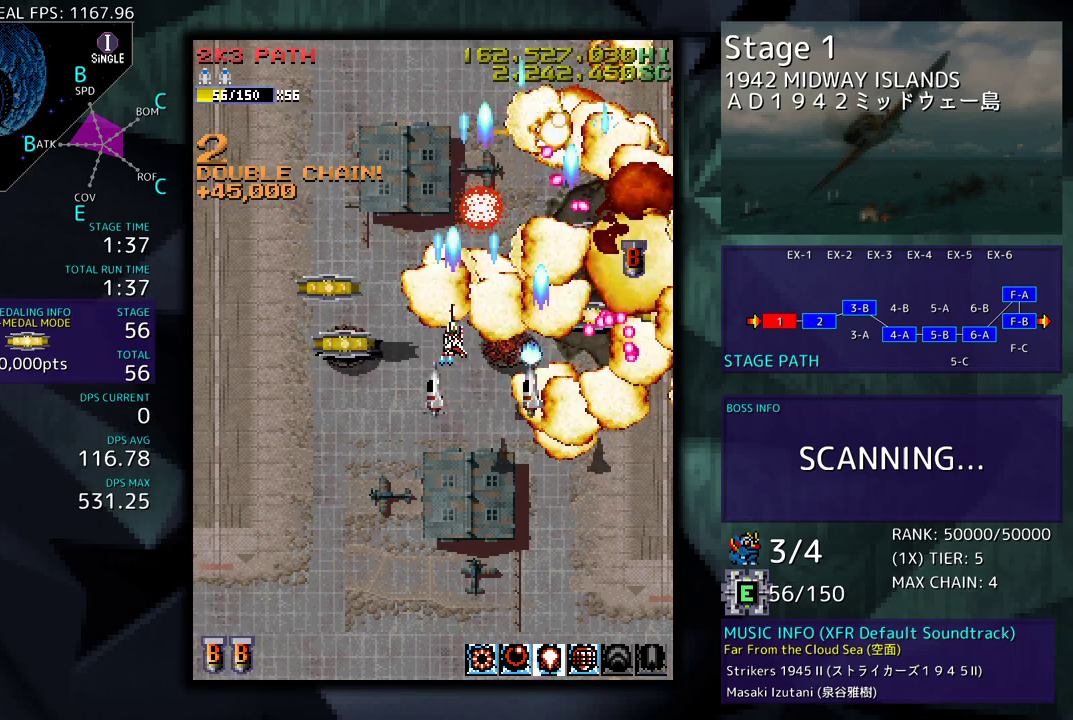
{"buttons": ["DPAD_DOWN"], "events": [[83, "DPAD_UP", "up"], [183, "DPAD_DOWN", "down"], [250, "DPAD_DOWN", "up"], [383, "DPAD_DOWN", "down"], [433, "DPAD_LEFT", "up"]]}
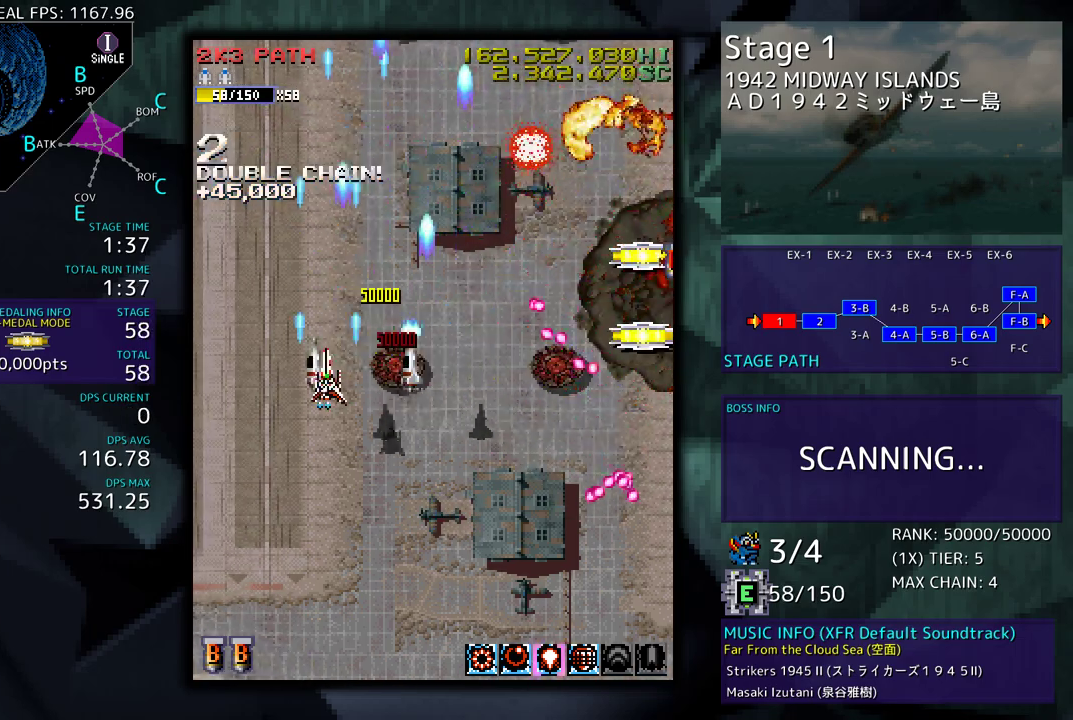
{"buttons": ["DPAD_RIGHT"], "events": [[33, "DPAD_DOWN", "up"], [167, "DPAD_RIGHT", "down"], [183, "DPAD_UP", "down"], [350, "DPAD_UP", "up"]]}
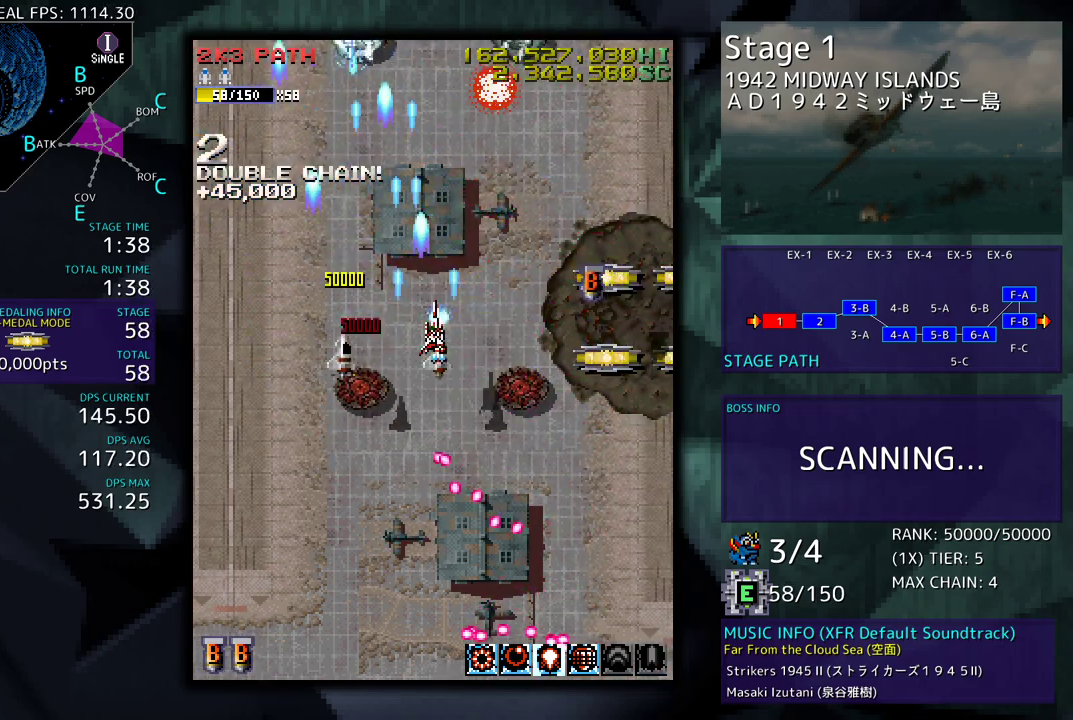
{"buttons": ["DPAD_DOWN", "DPAD_RIGHT"], "events": [[33, "DPAD_UP", "down"], [117, "DPAD_UP", "up"], [133, "DPAD_DOWN", "down"]]}
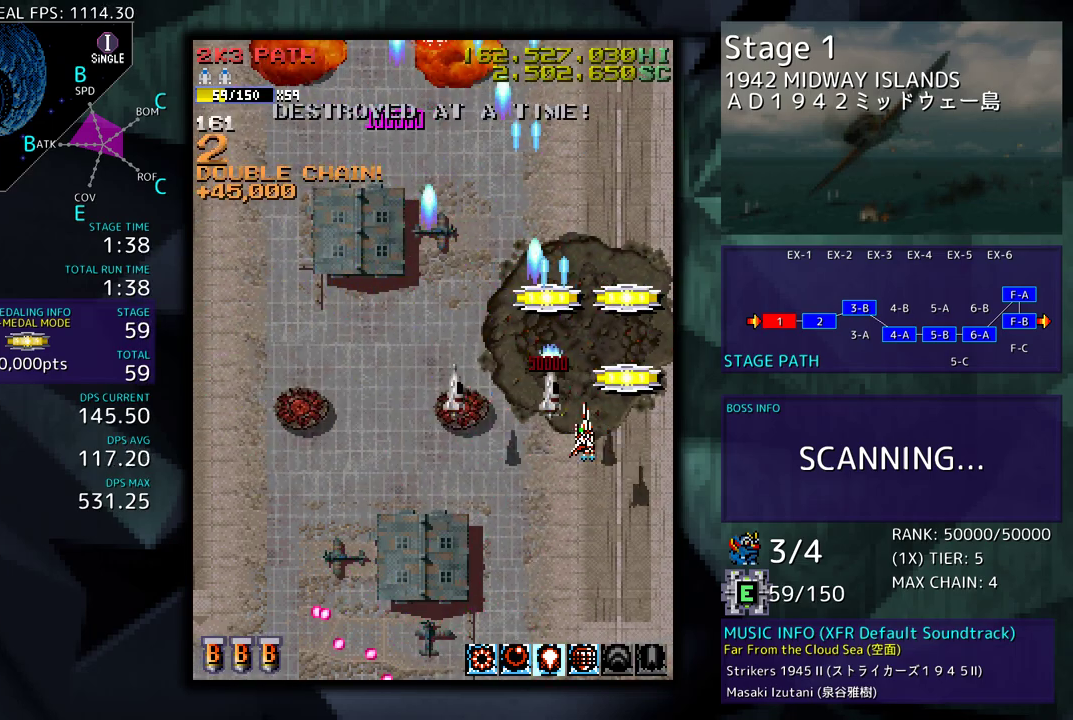
{"buttons": ["DPAD_UP", "DPAD_LEFT"], "events": [[50, "DPAD_DOWN", "up"], [83, "DPAD_UP", "down"], [200, "DPAD_RIGHT", "up"], [233, "DPAD_LEFT", "down"], [367, "DPAD_UP", "up"], [483, "DPAD_UP", "down"]]}
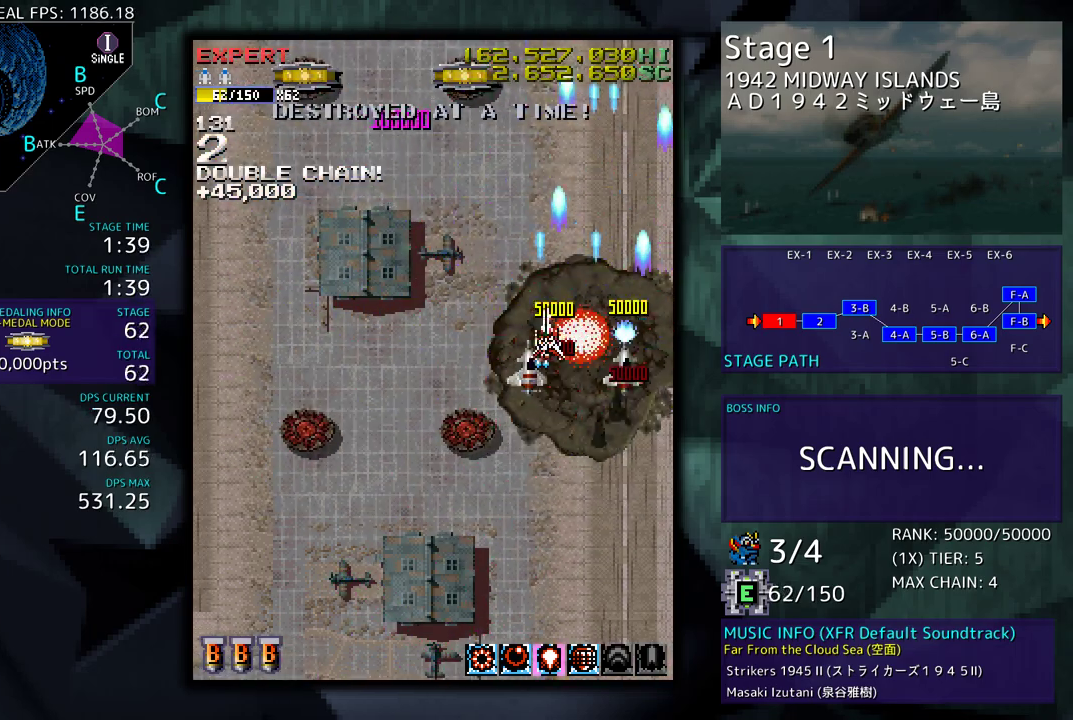
{"buttons": ["DPAD_UP"], "events": [[217, "DPAD_LEFT", "up"]]}
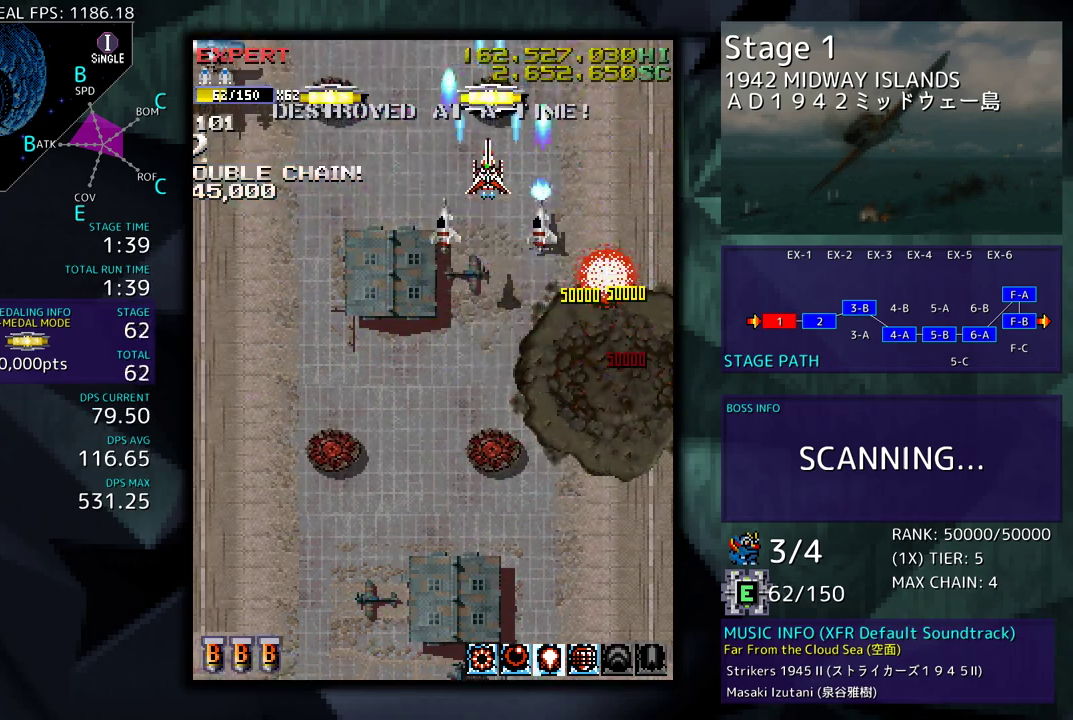
{"buttons": ["DPAD_DOWN", "DPAD_LEFT"], "events": [[83, "DPAD_LEFT", "down"], [133, "DPAD_UP", "up"], [217, "DPAD_DOWN", "down"], [433, "DPAD_DOWN", "up"], [483, "DPAD_DOWN", "down"]]}
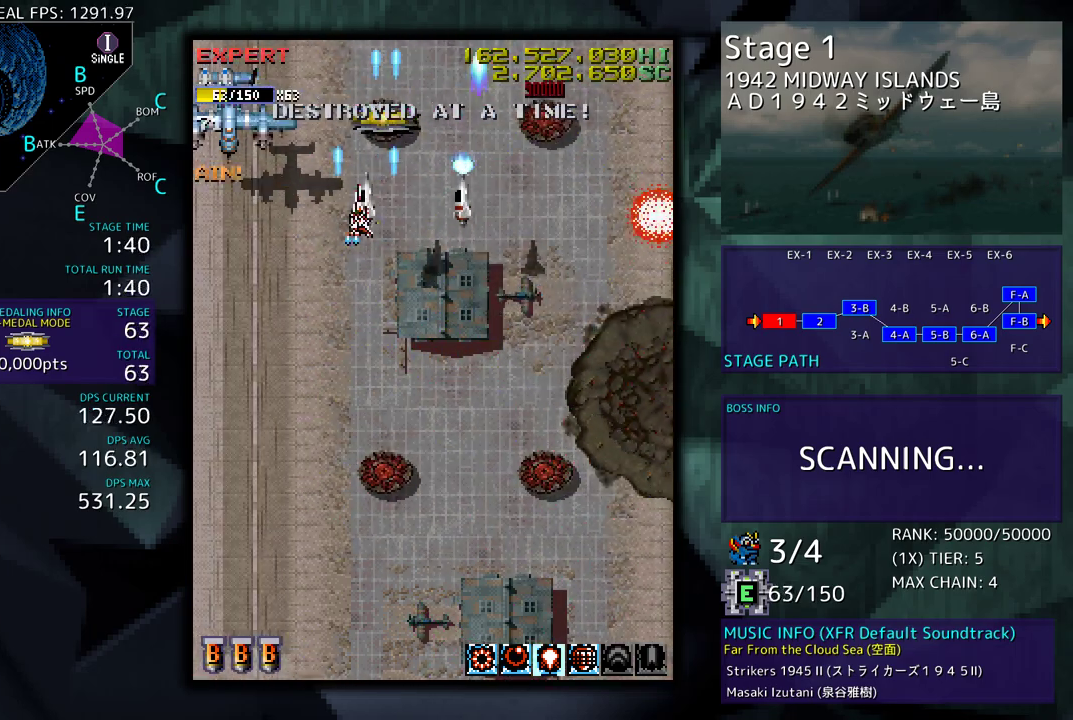
{"buttons": ["DPAD_UP", "DPAD_RIGHT"], "events": [[183, "DPAD_DOWN", "up"], [317, "DPAD_DOWN", "down"], [350, "DPAD_LEFT", "up"], [367, "DPAD_RIGHT", "down"], [450, "DPAD_DOWN", "up"], [483, "DPAD_UP", "down"]]}
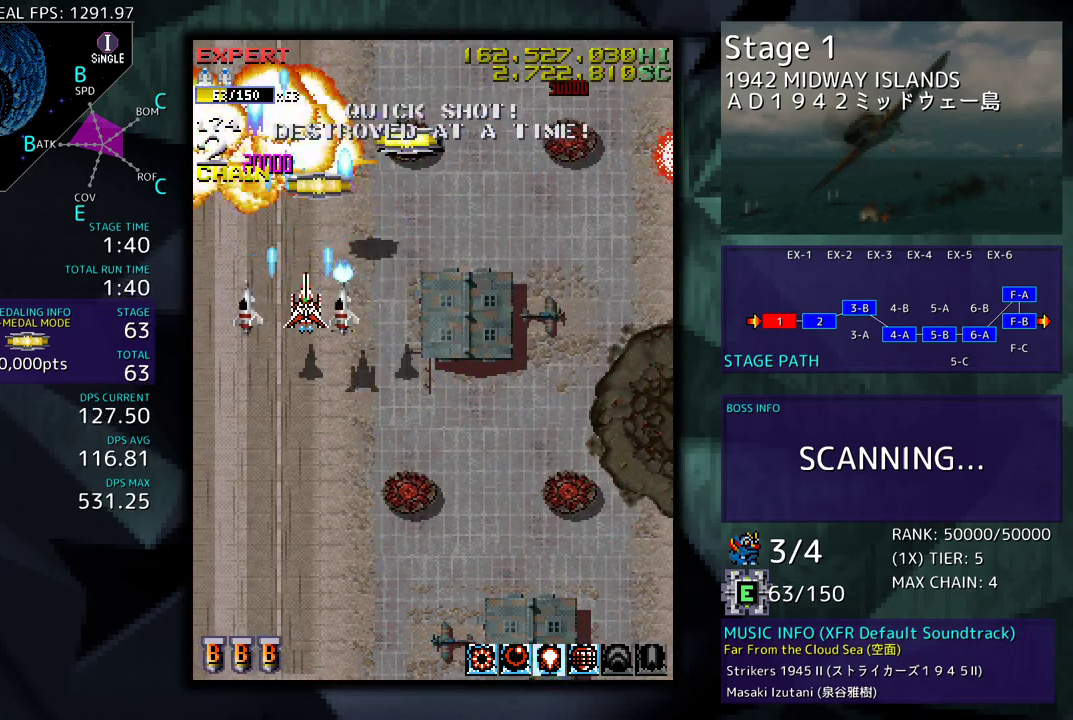
{"buttons": ["DPAD_DOWN", "DPAD_RIGHT"], "events": [[217, "DPAD_RIGHT", "up"], [467, "DPAD_RIGHT", "down"], [467, "DPAD_UP", "up"], [500, "DPAD_DOWN", "down"]]}
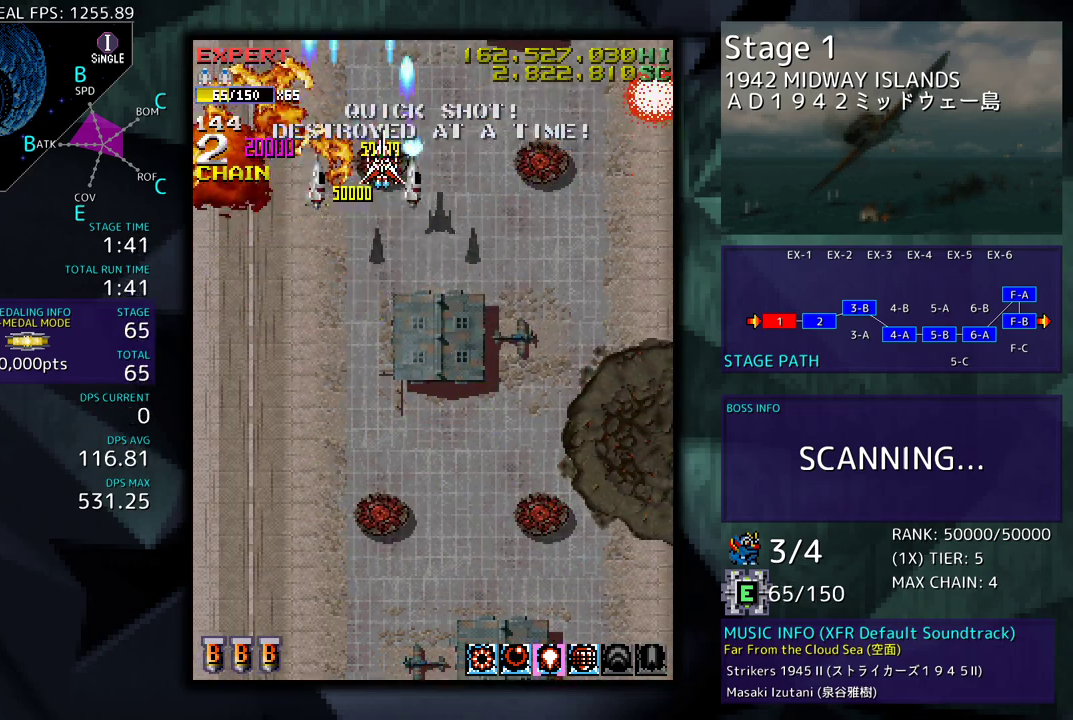
{"buttons": [], "events": [[83, "DPAD_RIGHT", "up"], [150, "DPAD_RIGHT", "down"], [350, "DPAD_RIGHT", "up"], [367, "DPAD_DOWN", "up"]]}
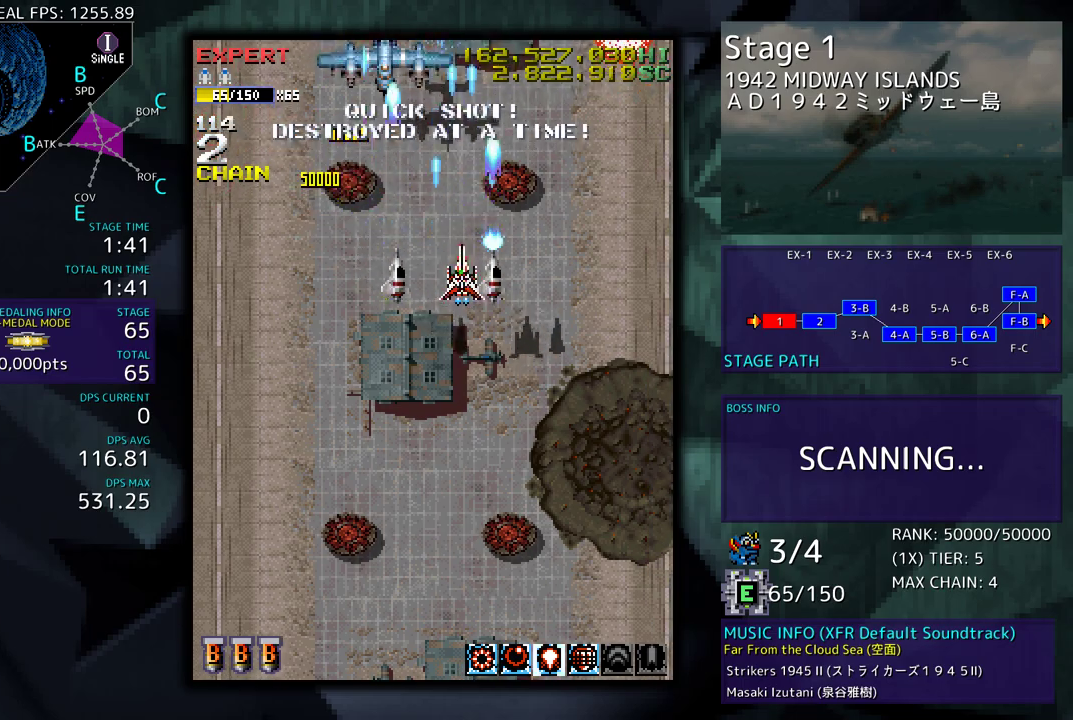
{"buttons": ["DPAD_DOWN", "DPAD_RIGHT"], "events": [[33, "DPAD_DOWN", "down"], [50, "DPAD_LEFT", "down"], [117, "DPAD_DOWN", "up"], [233, "DPAD_LEFT", "up"], [450, "DPAD_DOWN", "down"], [450, "DPAD_RIGHT", "down"]]}
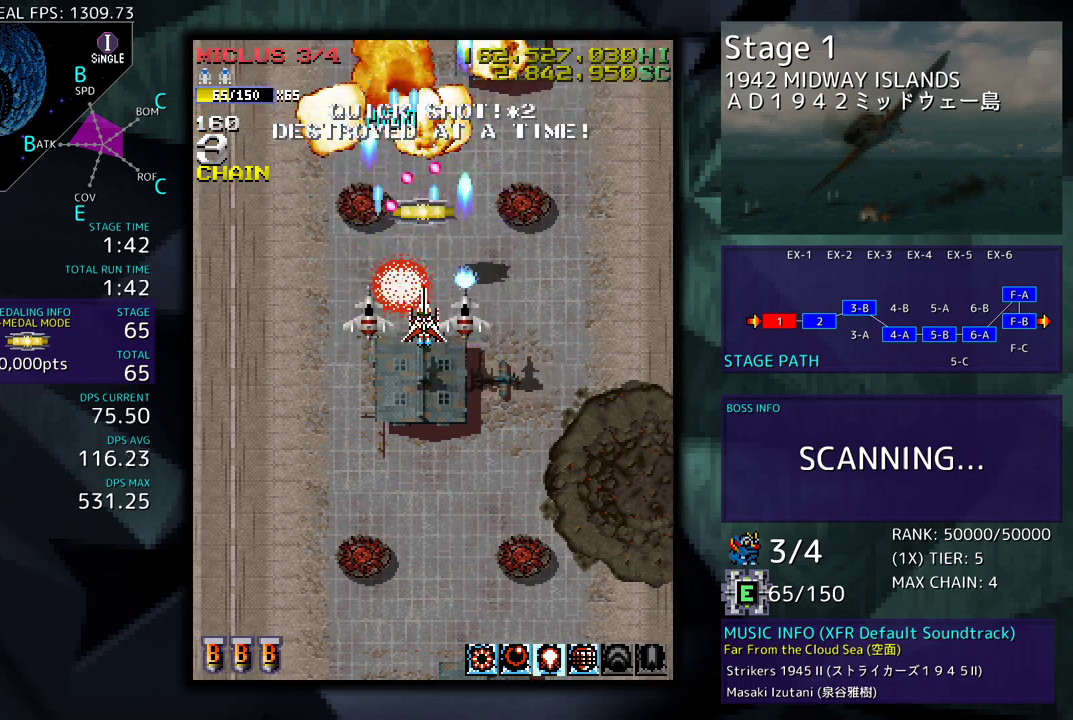
{"buttons": [], "events": [[150, "DPAD_DOWN", "up"], [217, "DPAD_UP", "down"], [300, "DPAD_RIGHT", "up"], [500, "DPAD_UP", "up"]]}
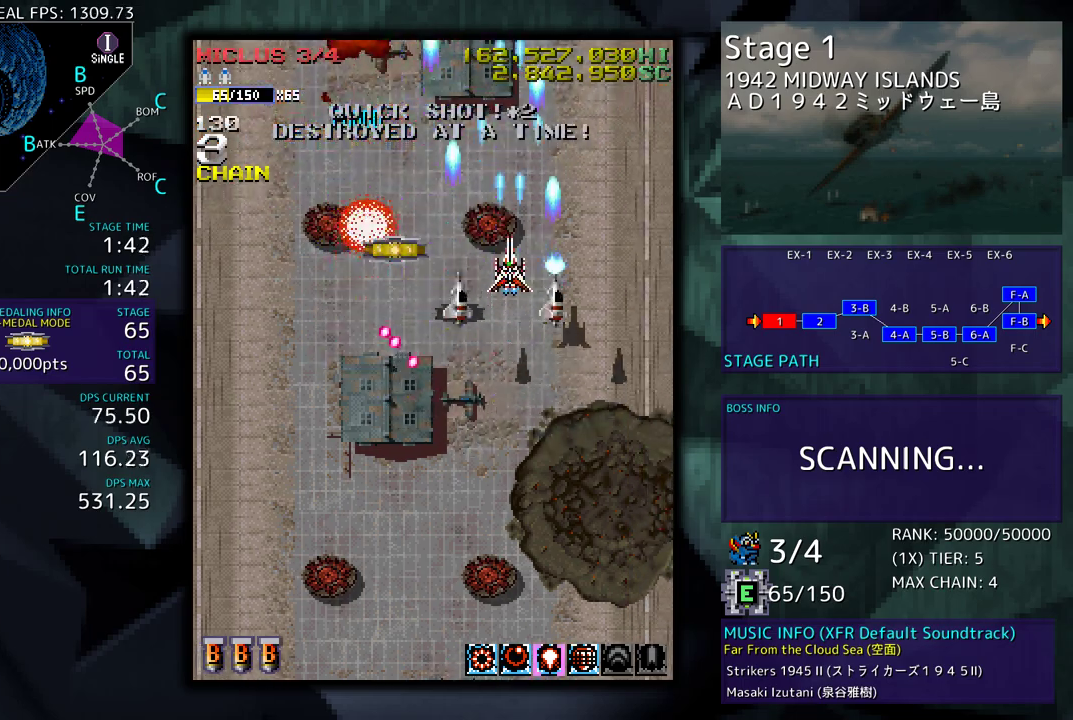
{"buttons": ["DPAD_DOWN", "DPAD_RIGHT"], "events": [[83, "DPAD_LEFT", "down"], [333, "DPAD_DOWN", "down"], [350, "DPAD_LEFT", "up"], [433, "DPAD_RIGHT", "down"]]}
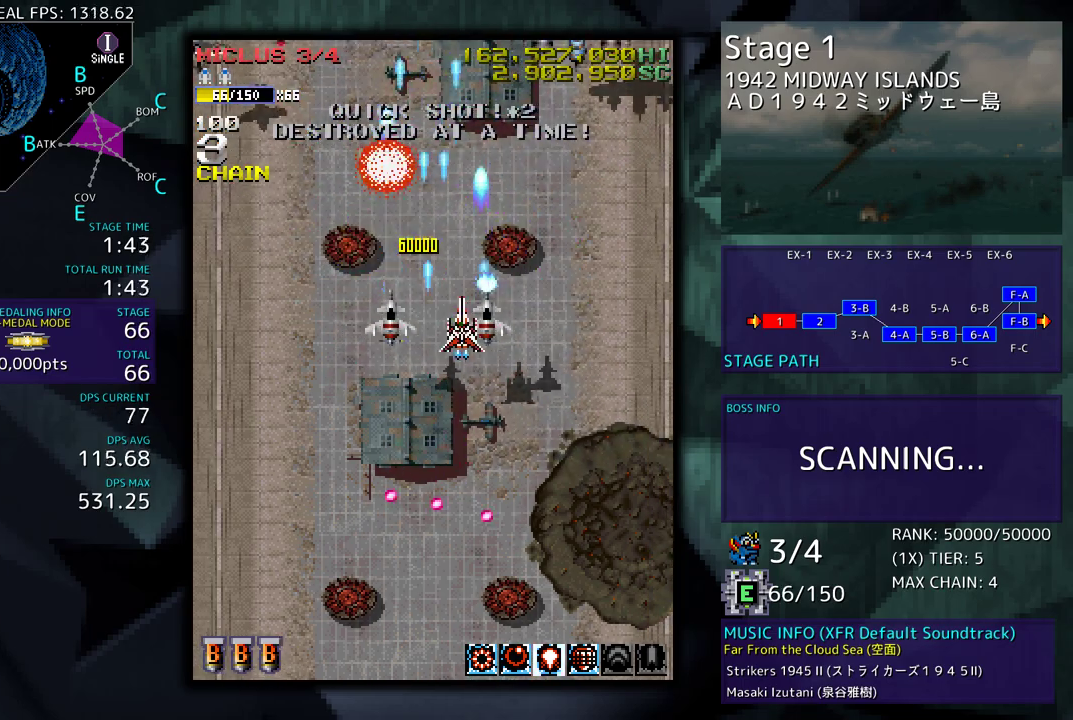
{"buttons": ["DPAD_DOWN"], "events": [[100, "DPAD_DOWN", "up"], [333, "DPAD_RIGHT", "up"], [417, "DPAD_DOWN", "down"]]}
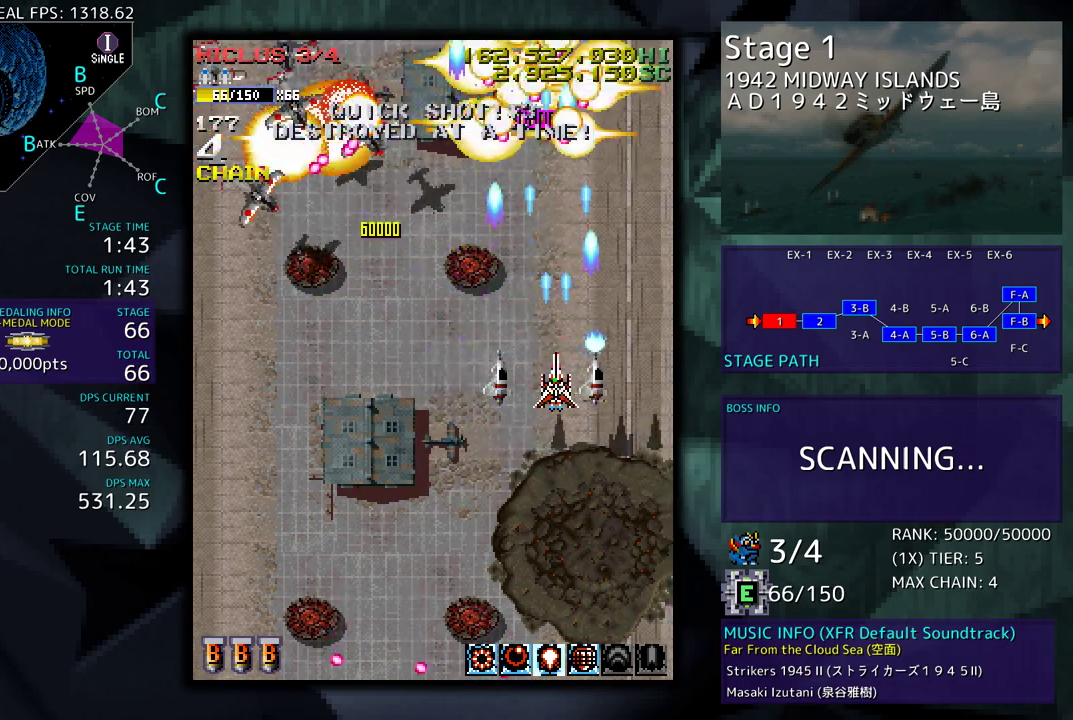
{"buttons": ["DPAD_LEFT"], "events": [[67, "DPAD_LEFT", "down"], [300, "DPAD_DOWN", "up"]]}
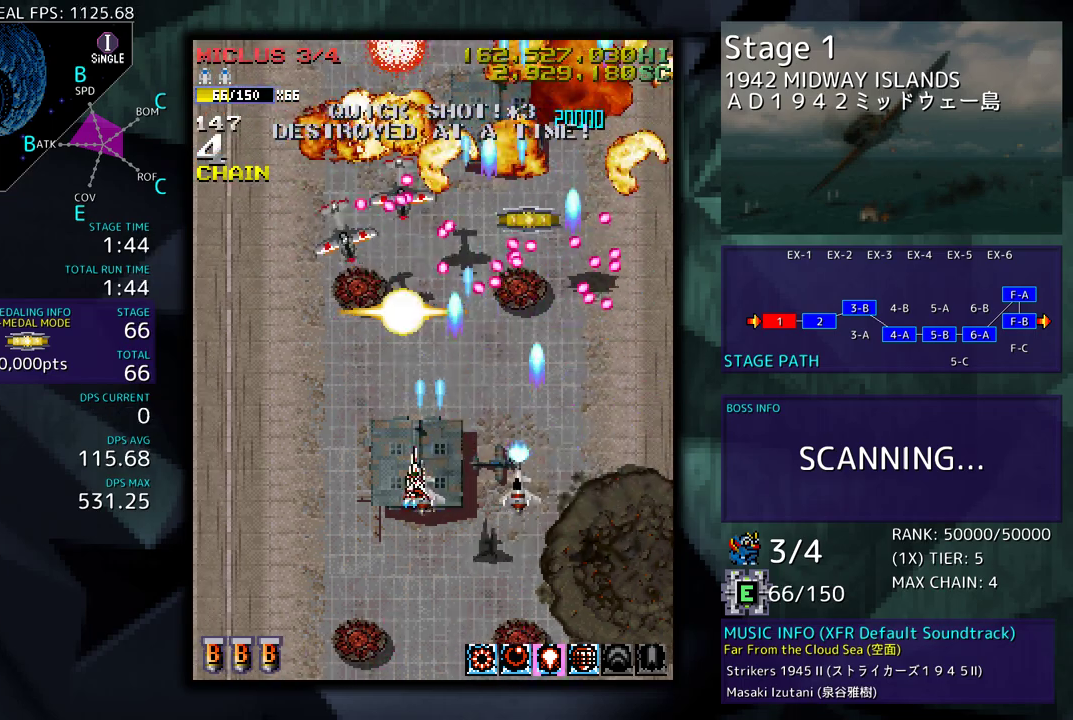
{"buttons": ["DPAD_UP", "DPAD_LEFT"], "events": [[17, "DPAD_DOWN", "down"], [100, "DPAD_DOWN", "up"], [233, "DPAD_UP", "down"]]}
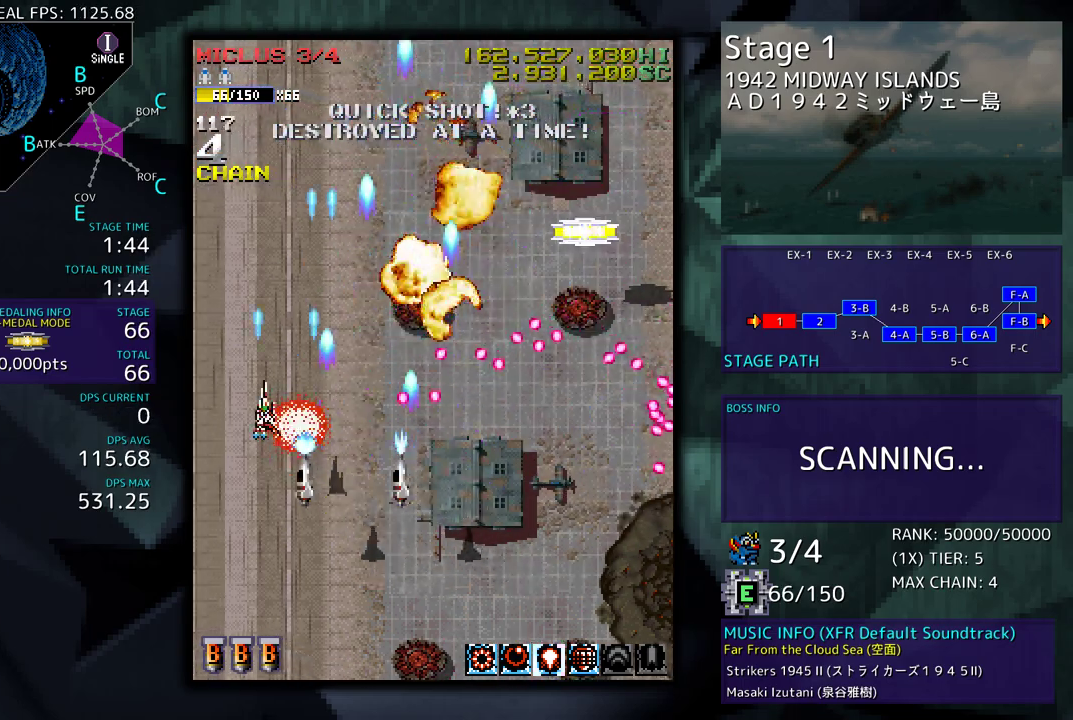
{"buttons": ["DPAD_UP", "DPAD_RIGHT"], "events": [[33, "DPAD_LEFT", "up"], [117, "DPAD_RIGHT", "down"]]}
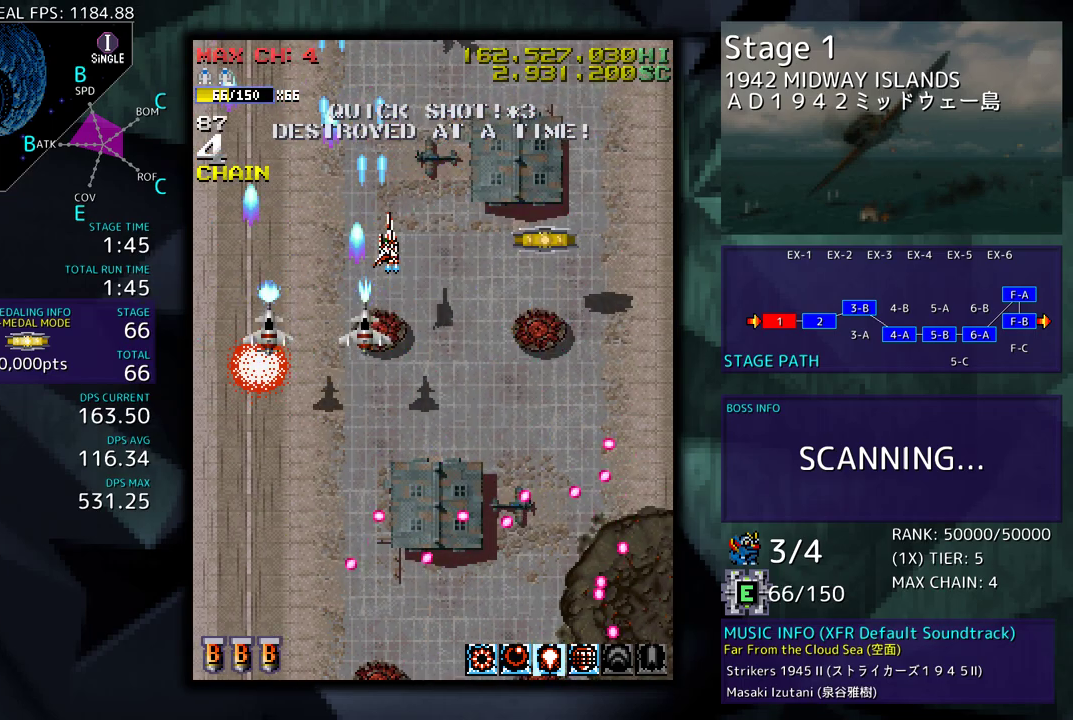
{"buttons": [], "events": [[217, "DPAD_UP", "up"], [250, "DPAD_DOWN", "down"], [417, "DPAD_RIGHT", "up"], [433, "DPAD_DOWN", "up"]]}